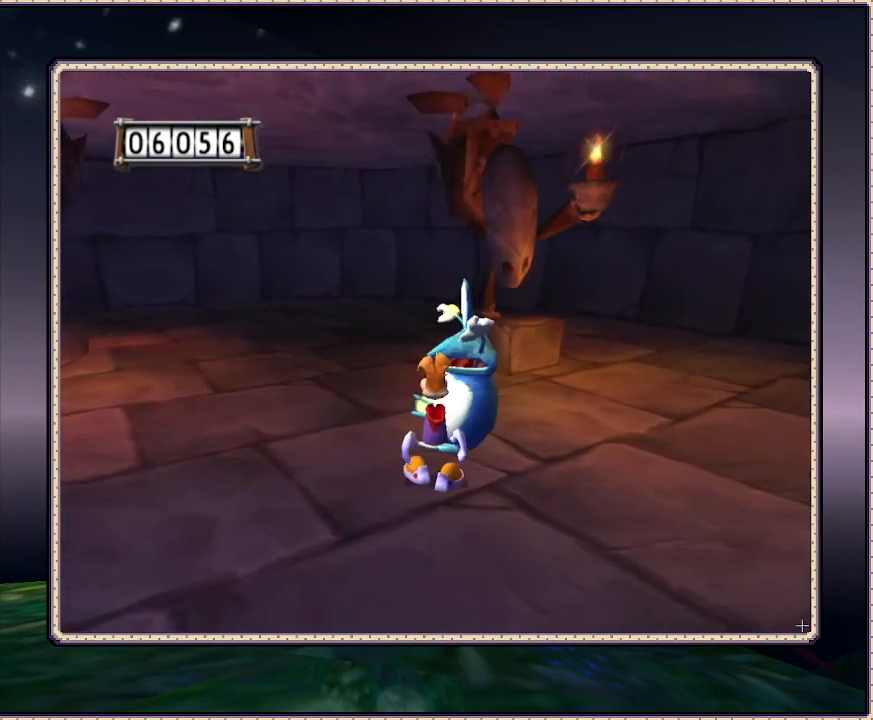
Gameplay with a controller (PlayStation layout); each line is a JSON object with the inputs held at the frame after it (dt_ms = milliseconds from this image to that frame). "events" lists button and stick changes between this image and that frame as [ms after this image, input, new state], when the widget could be followed in between. Not read: HOME L3 R3.
{"dt_ms": 500, "buttons": ["CIRCLE", "DPAD_UP", "DPAD_RIGHT"], "events": [[50, "CIRCLE", "down"], [133, "DPAD_UP", "down"], [367, "DPAD_RIGHT", "down"]]}
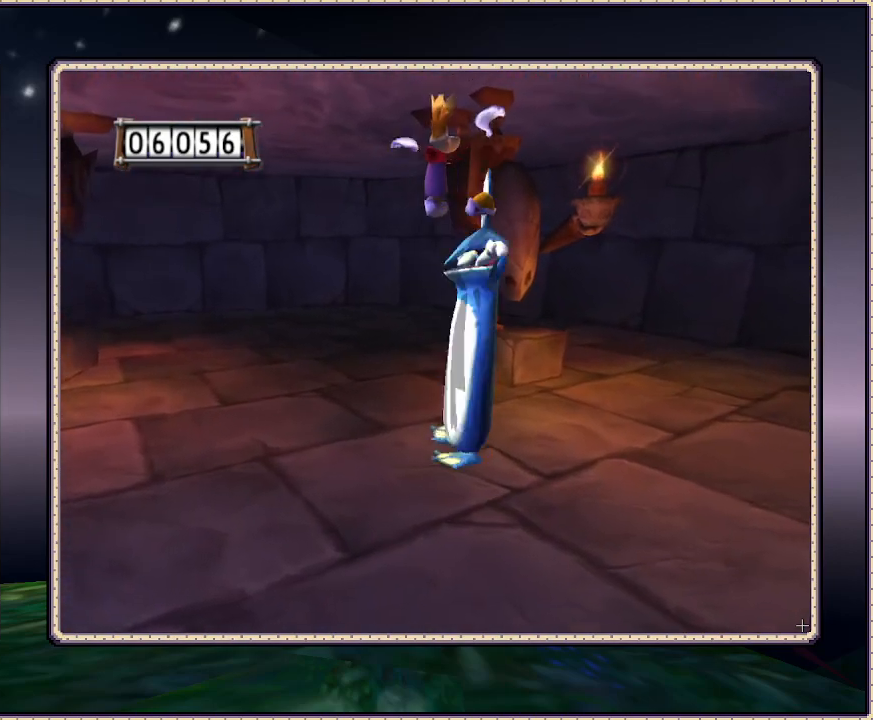
{"dt_ms": 500, "buttons": ["CIRCLE"], "events": [[100, "CIRCLE", "up"], [100, "DPAD_RIGHT", "up"], [200, "DPAD_RIGHT", "down"], [300, "DPAD_UP", "up"], [367, "DPAD_RIGHT", "up"], [433, "CIRCLE", "down"]]}
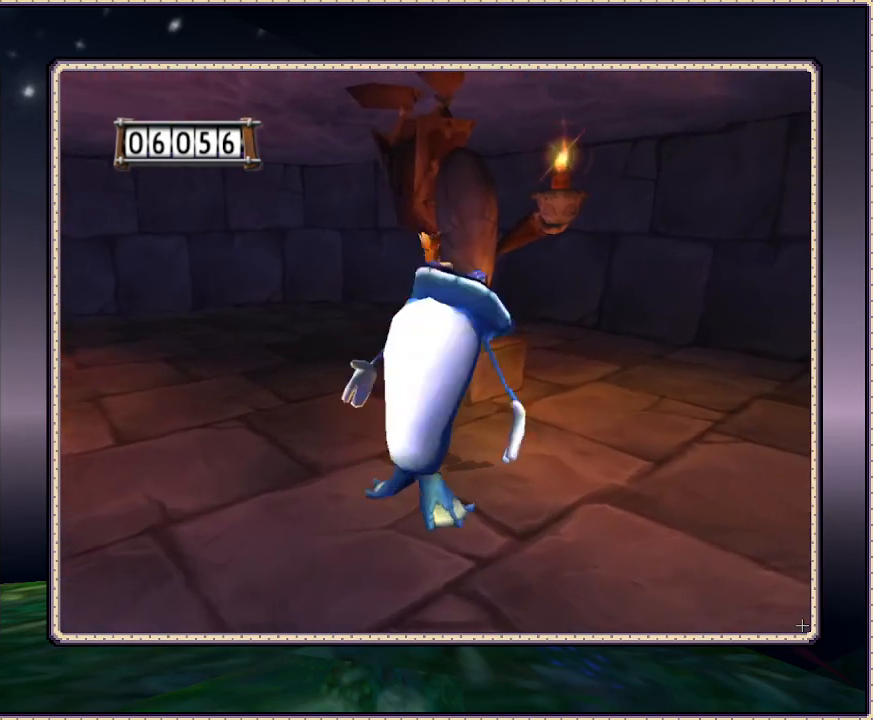
{"dt_ms": 500, "buttons": ["CIRCLE"], "events": [[133, "CIRCLE", "up"], [133, "DPAD_DOWN", "down"], [183, "DPAD_LEFT", "down"], [300, "DPAD_LEFT", "up"], [417, "CIRCLE", "down"], [467, "DPAD_DOWN", "up"]]}
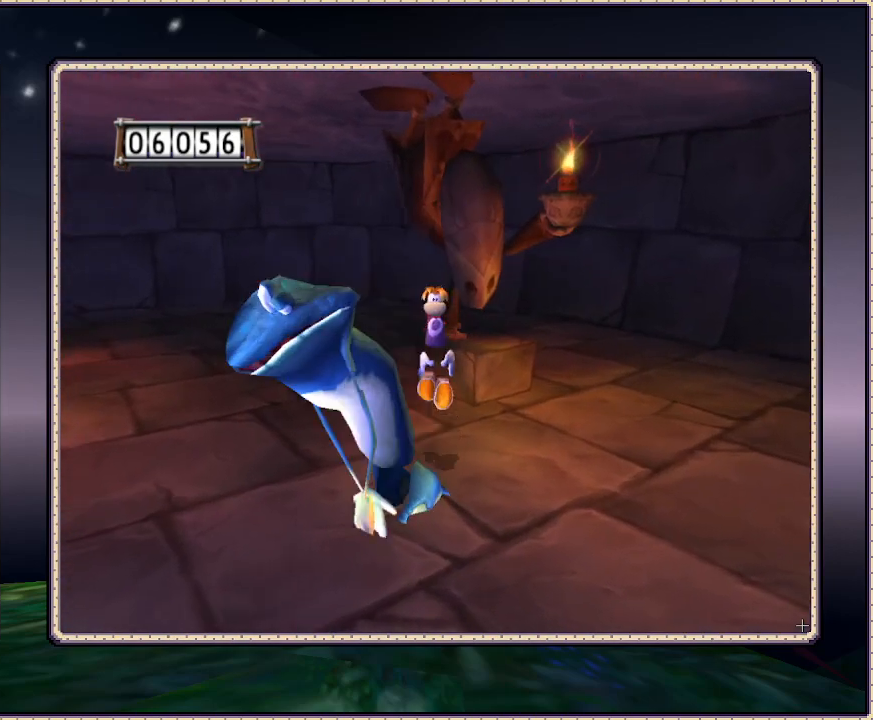
{"dt_ms": 500, "buttons": ["DPAD_LEFT"], "events": [[183, "DPAD_DOWN", "down"], [183, "DPAD_LEFT", "down"], [400, "CIRCLE", "up"], [467, "DPAD_DOWN", "up"]]}
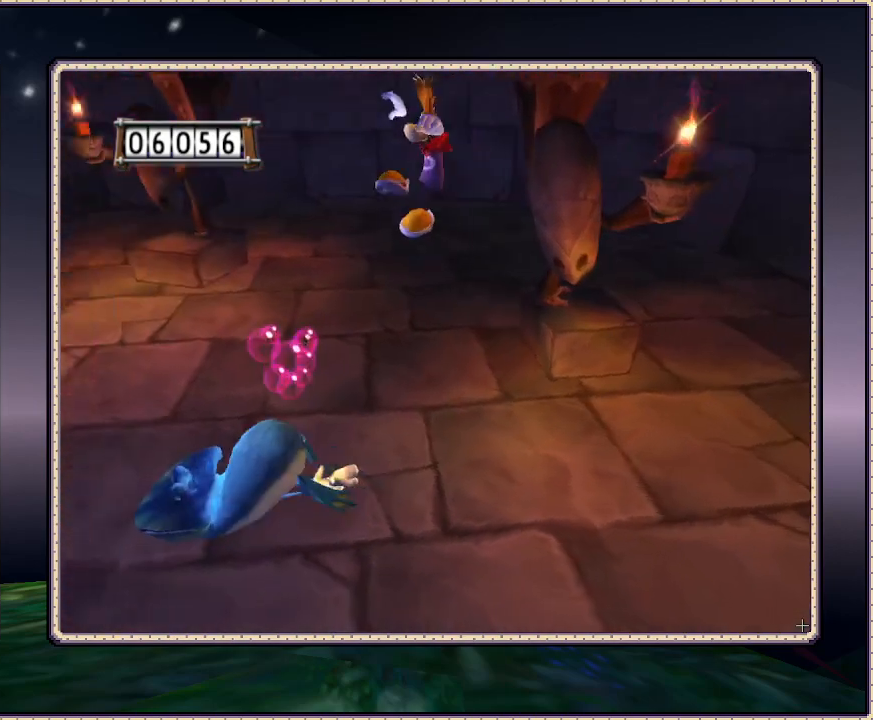
{"dt_ms": 500, "buttons": ["DPAD_UP", "DPAD_LEFT"], "events": [[300, "DPAD_UP", "down"]]}
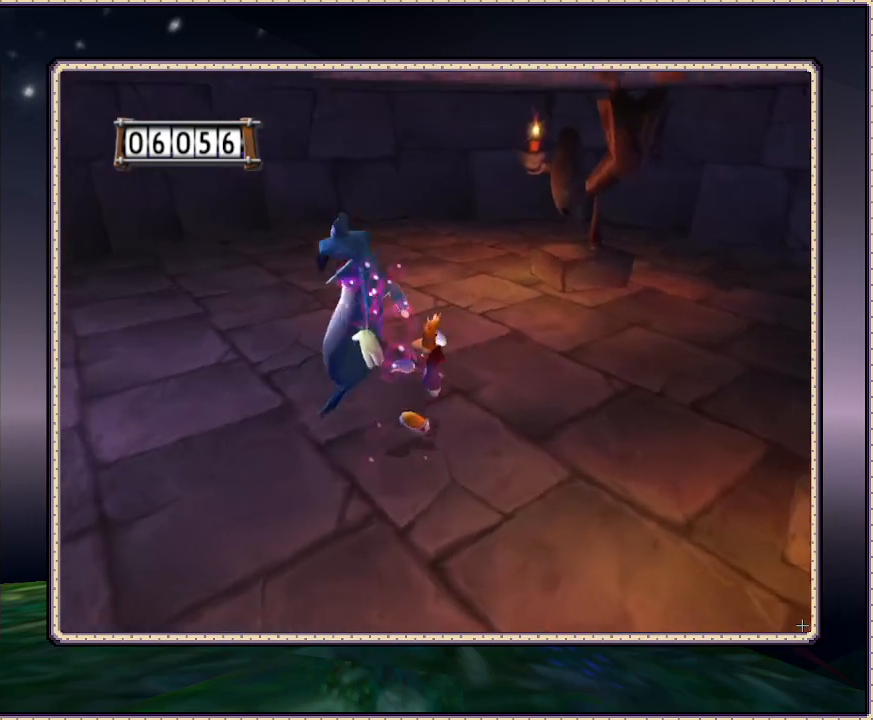
{"dt_ms": 500, "buttons": ["CIRCLE", "DPAD_UP", "DPAD_RIGHT"], "events": [[17, "DPAD_UP", "up"], [183, "CIRCLE", "down"], [217, "DPAD_UP", "down"], [300, "DPAD_LEFT", "up"], [483, "DPAD_RIGHT", "down"]]}
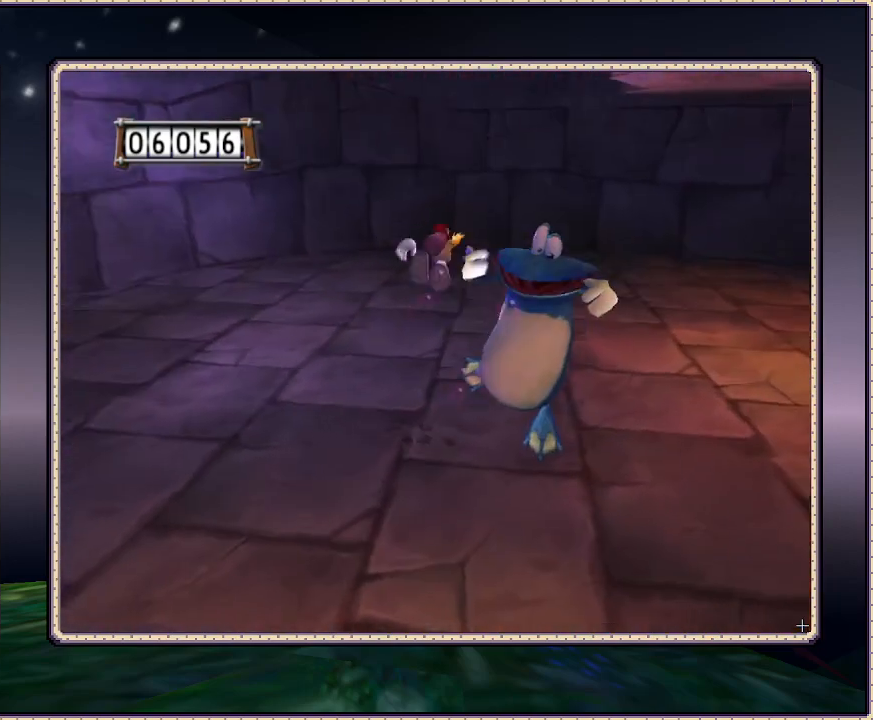
{"dt_ms": 500, "buttons": ["CIRCLE", "DPAD_DOWN"], "events": [[33, "DPAD_UP", "up"], [117, "CIRCLE", "up"], [167, "DPAD_DOWN", "down"], [317, "DPAD_RIGHT", "up"], [400, "CIRCLE", "down"]]}
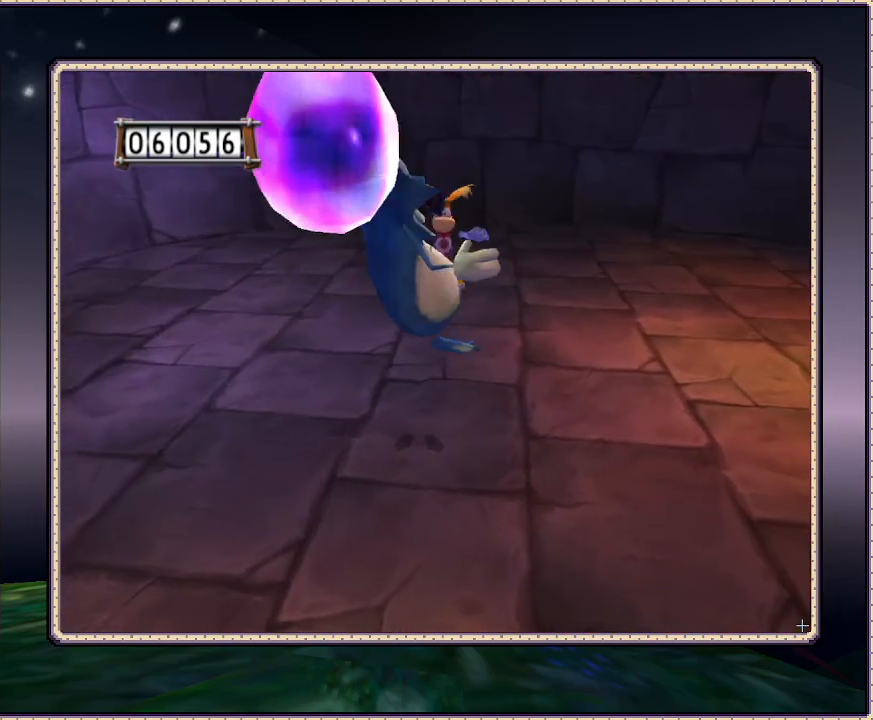
{"dt_ms": 500, "buttons": [], "events": [[83, "CIRCLE", "up"], [83, "DPAD_DOWN", "up"]]}
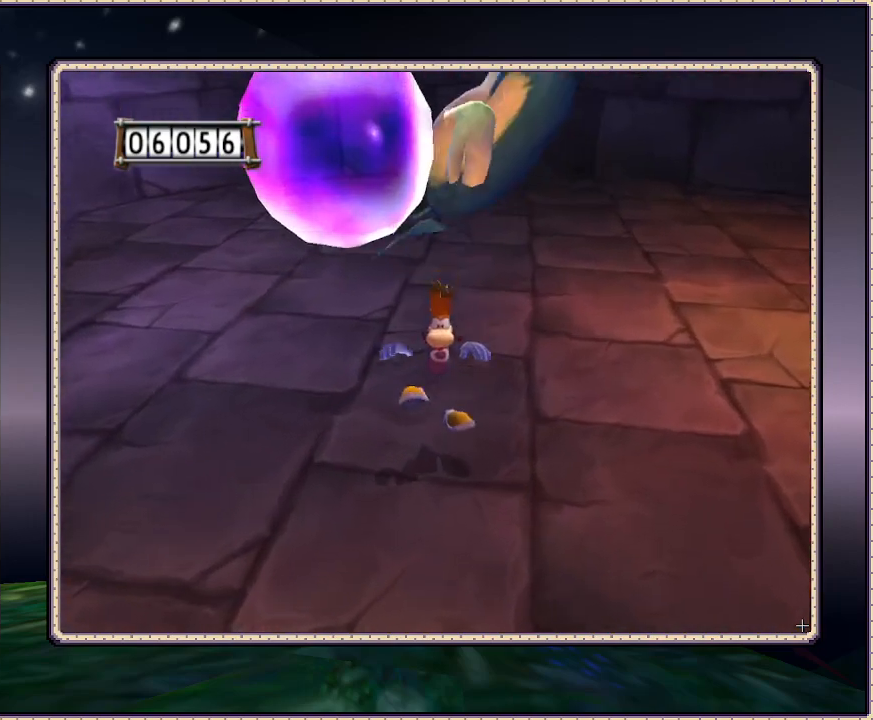
{"dt_ms": 500, "buttons": ["DPAD_LEFT"], "events": [[383, "DPAD_LEFT", "down"]]}
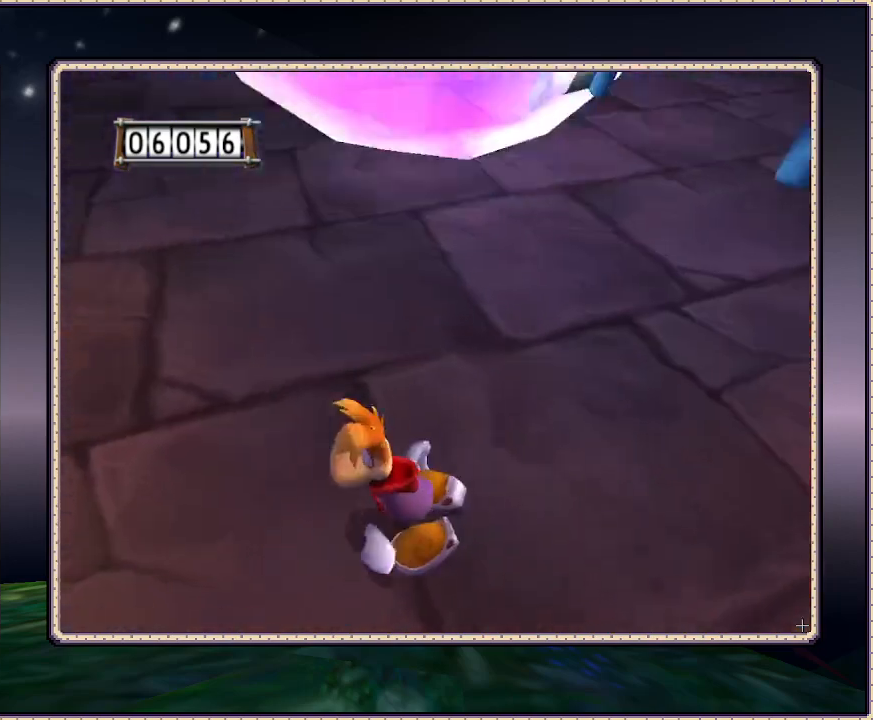
{"dt_ms": 1000, "buttons": ["CIRCLE", "DPAD_DOWN", "DPAD_LEFT"], "events": [[283, "DPAD_LEFT", "up"], [333, "DPAD_DOWN", "down"], [333, "DPAD_RIGHT", "down"], [450, "DPAD_DOWN", "up"], [450, "L1", "down"], [500, "DPAD_RIGHT", "up"], [767, "L1", "up"], [817, "CIRCLE", "down"], [817, "DPAD_LEFT", "down"], [917, "DPAD_DOWN", "down"]]}
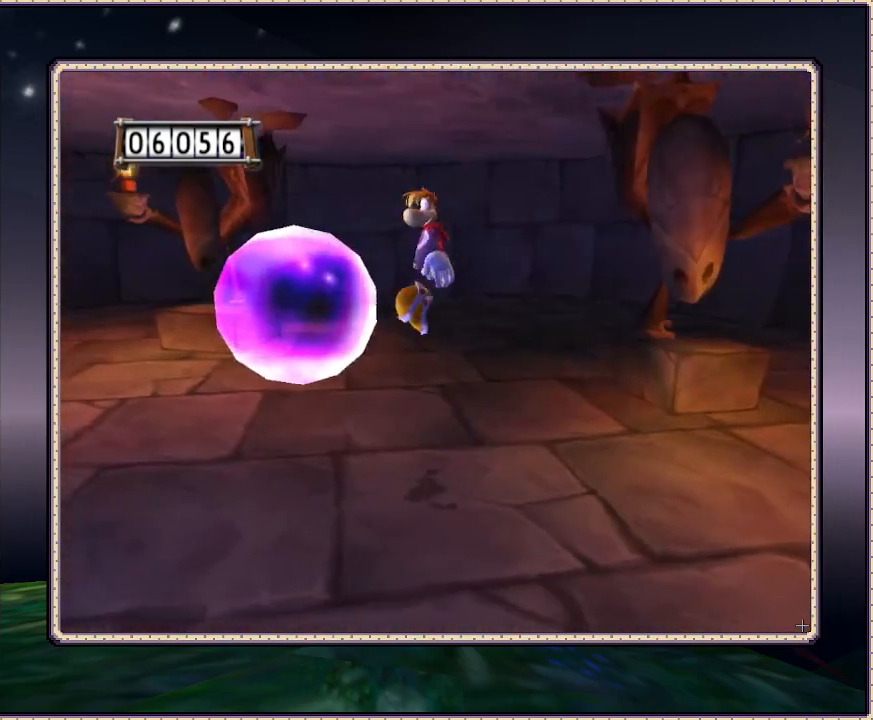
{"dt_ms": 500, "buttons": [], "events": [[33, "CIRCLE", "up"], [283, "DPAD_LEFT", "up"], [383, "DPAD_DOWN", "up"]]}
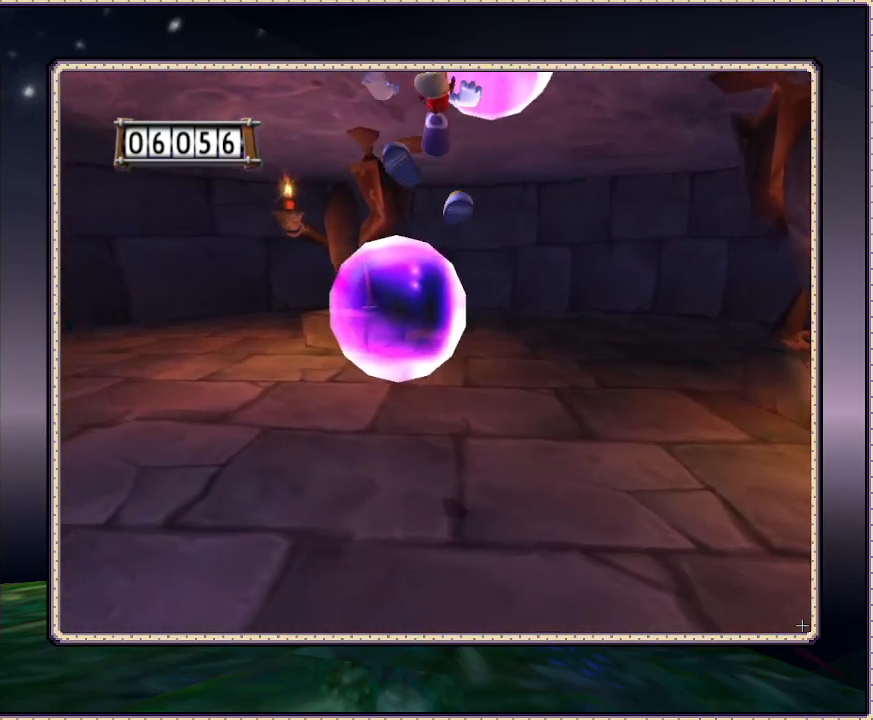
{"dt_ms": 500, "buttons": ["DPAD_UP", "DPAD_RIGHT"], "events": [[117, "DPAD_LEFT", "down"], [283, "DPAD_LEFT", "up"], [350, "DPAD_RIGHT", "down"], [400, "DPAD_UP", "down"]]}
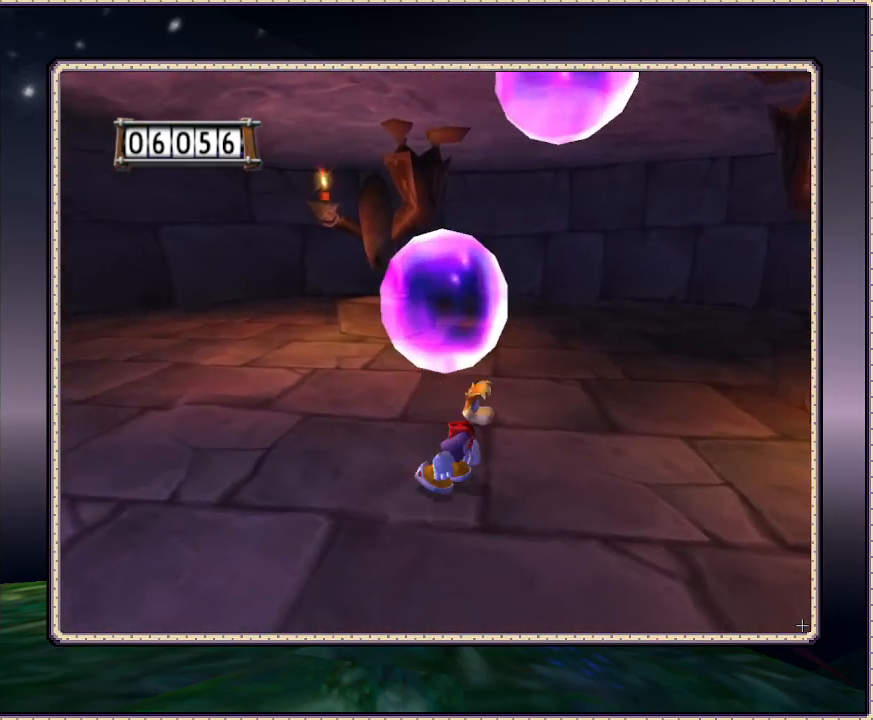
{"dt_ms": 500, "buttons": ["DPAD_UP"], "events": [[67, "CIRCLE", "down"], [100, "DPAD_RIGHT", "up"], [317, "CIRCLE", "up"]]}
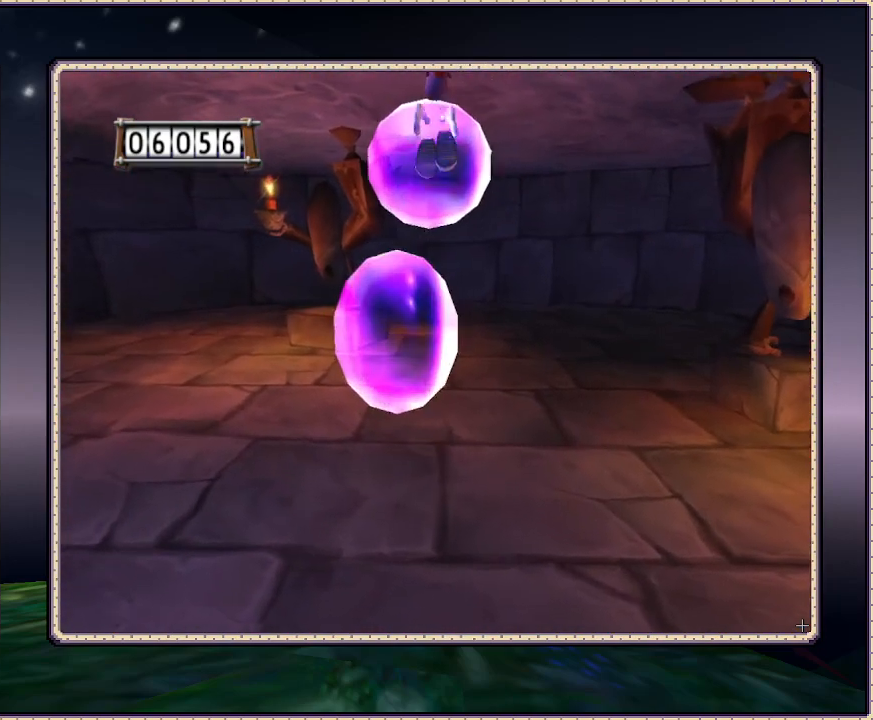
{"dt_ms": 500, "buttons": ["DPAD_UP"], "events": []}
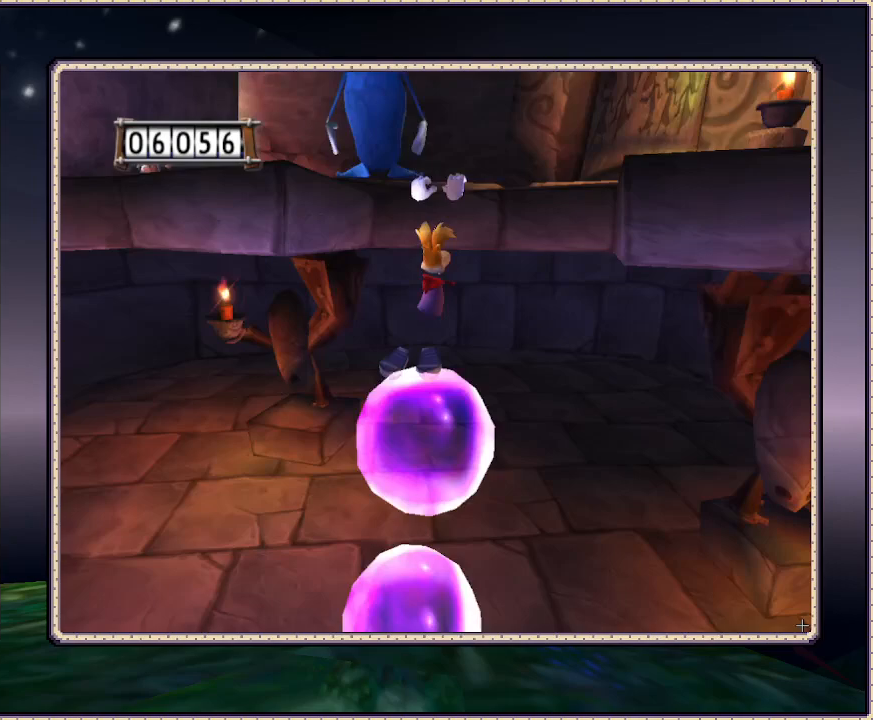
{"dt_ms": 500, "buttons": ["DPAD_UP", "DPAD_LEFT"], "events": [[183, "CIRCLE", "down"], [350, "CIRCLE", "up"], [350, "DPAD_LEFT", "down"]]}
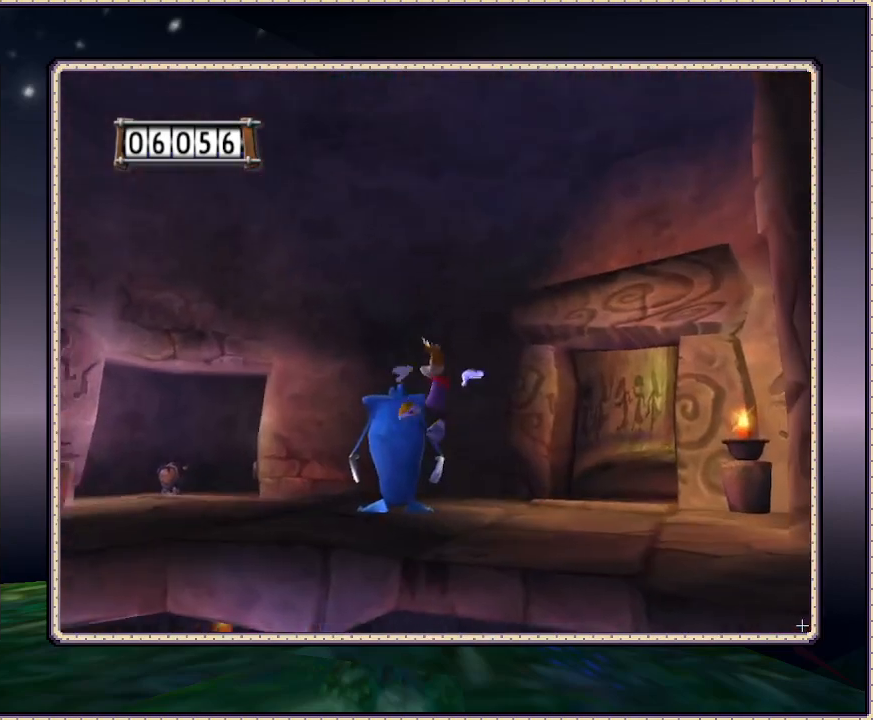
{"dt_ms": 500, "buttons": ["DPAD_UP", "DPAD_RIGHT"], "events": [[17, "DPAD_LEFT", "up"], [50, "DPAD_RIGHT", "down"]]}
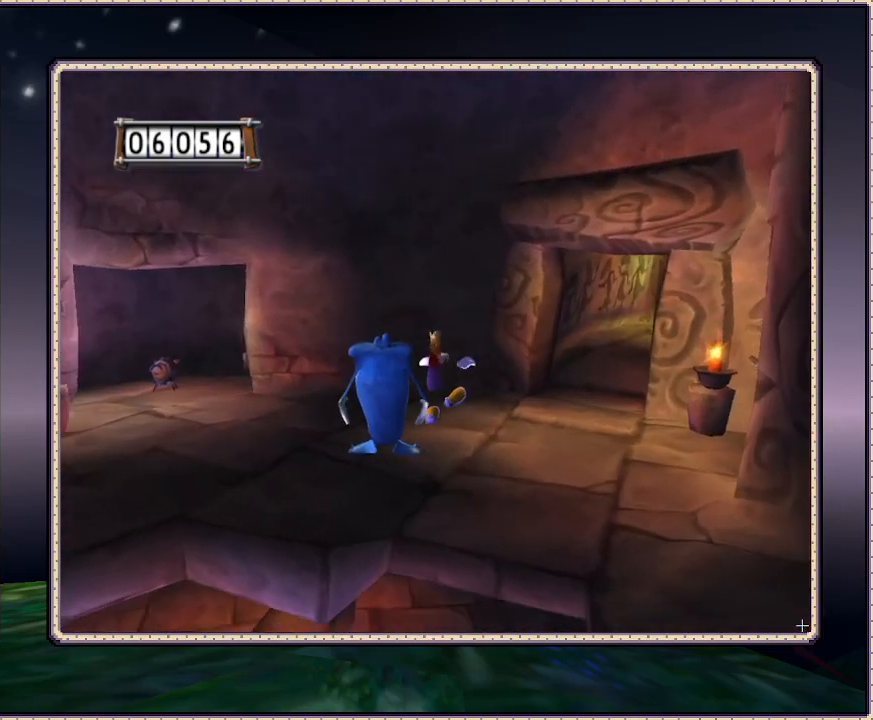
{"dt_ms": 500, "buttons": ["DPAD_UP"], "events": [[417, "DPAD_RIGHT", "up"]]}
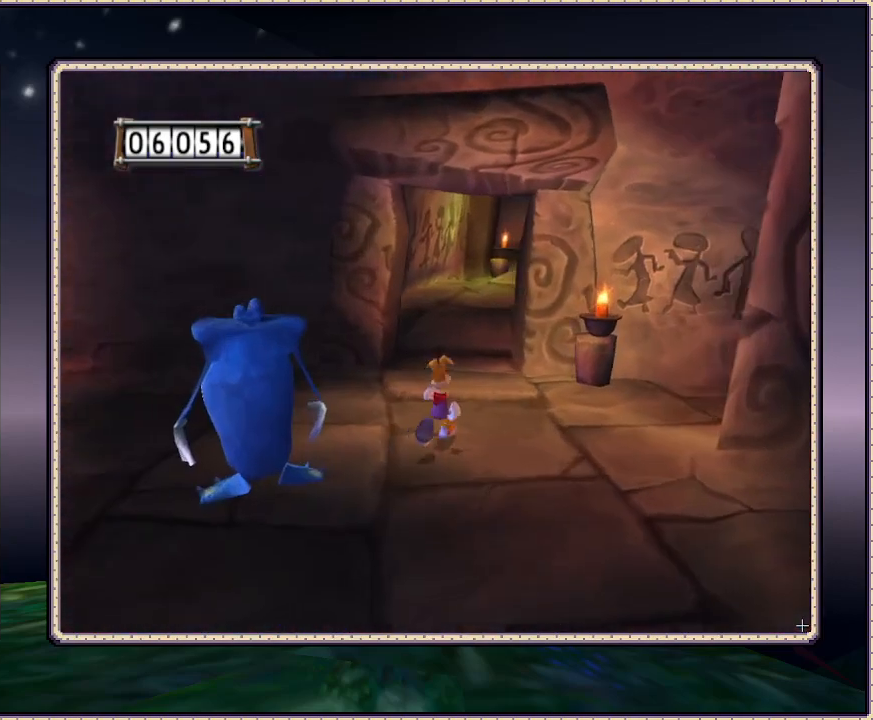
{"dt_ms": 500, "buttons": ["DPAD_UP"], "events": []}
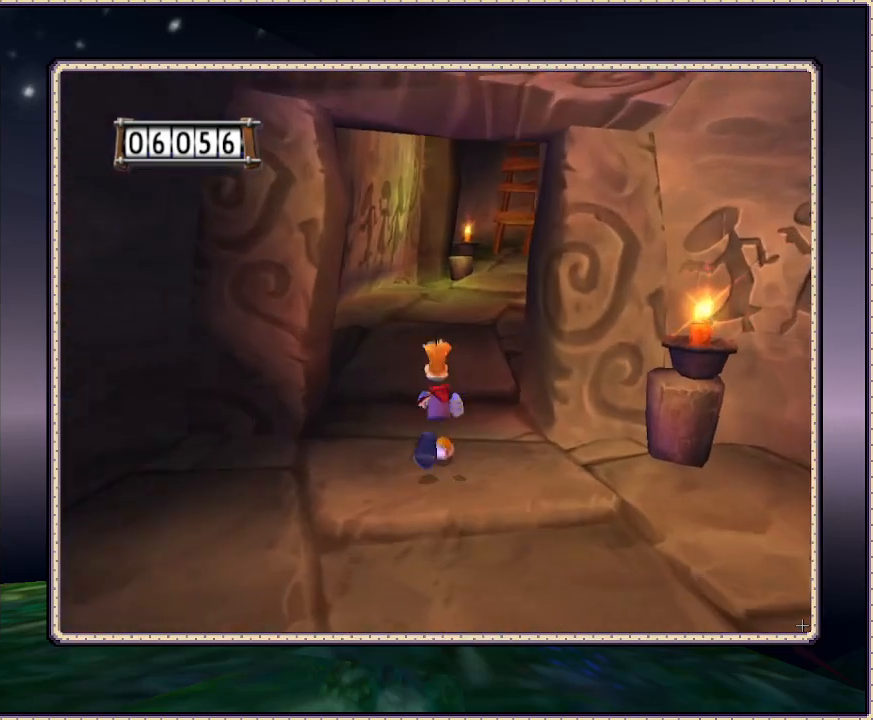
{"dt_ms": 500, "buttons": ["DPAD_UP", "DPAD_RIGHT"], "events": [[450, "DPAD_RIGHT", "down"]]}